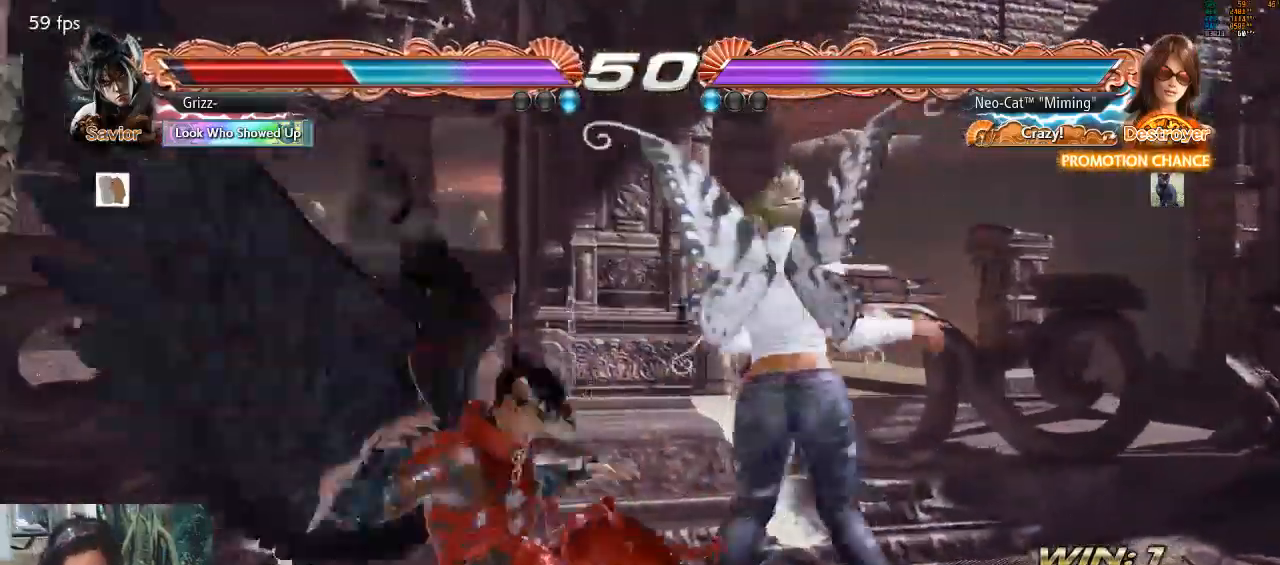
Gameplay with a controller (arcade stick); each line is a JSON object with the inputs held at the frame after it. "events" lists button and stick changes between this image and that frame as [ms after this image, input, new state], when the widget could be followed in between. Not read: L3 R3.
{"buttons": [], "left_stick": "left", "events": [[67, "SQUARE", "up"], [167, "left_stick", "center"], [233, "left_stick", "left"]]}
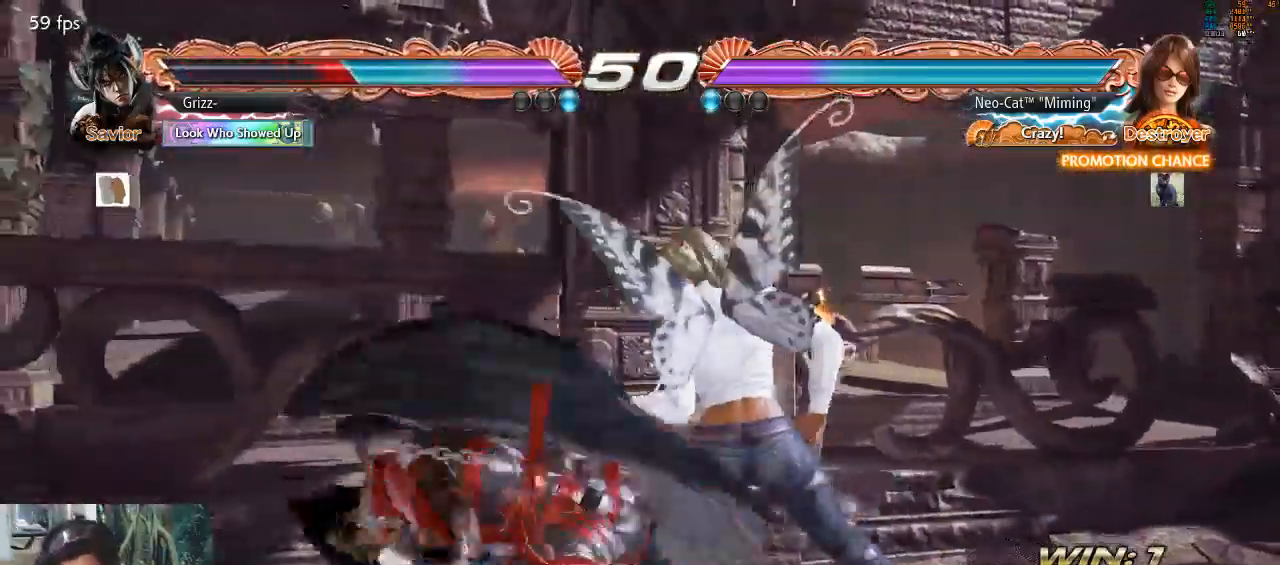
{"buttons": ["CIRCLE"], "left_stick": "center", "events": [[133, "left_stick", "center"], [233, "CIRCLE", "down"], [300, "CIRCLE", "up"], [433, "CIRCLE", "down"]]}
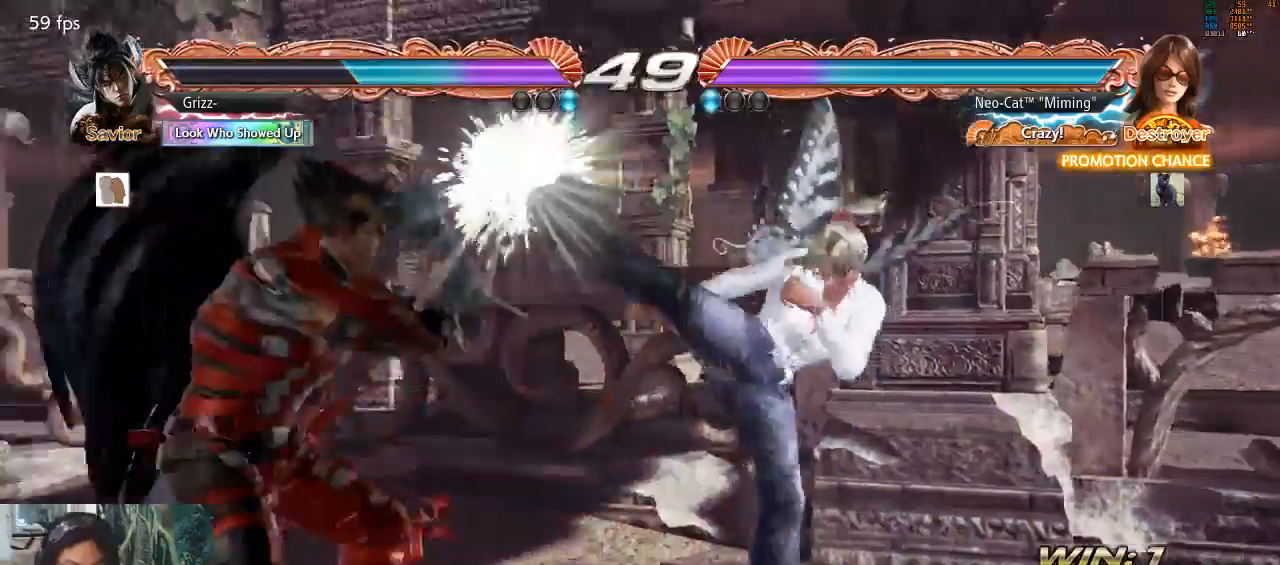
{"buttons": [], "left_stick": "center", "events": [[33, "CIRCLE", "up"]]}
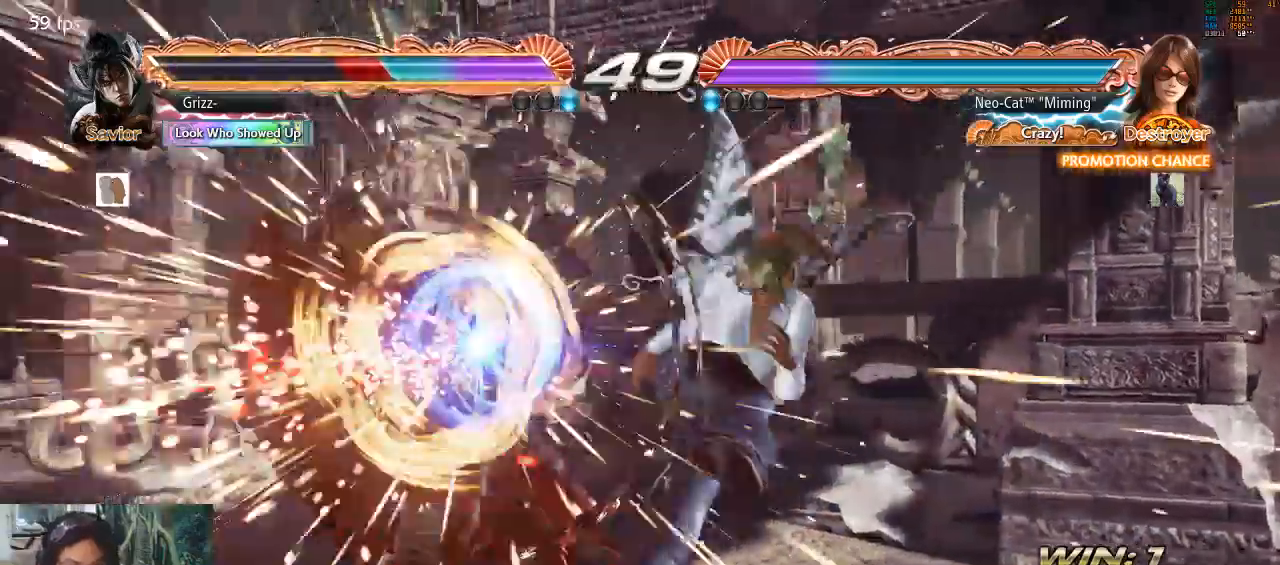
{"buttons": [], "left_stick": "down-left", "events": [[100, "left_stick", "right"], [267, "left_stick", "center"], [400, "SQUARE", "down"], [400, "left_stick", "down-left"], [467, "SQUARE", "up"]]}
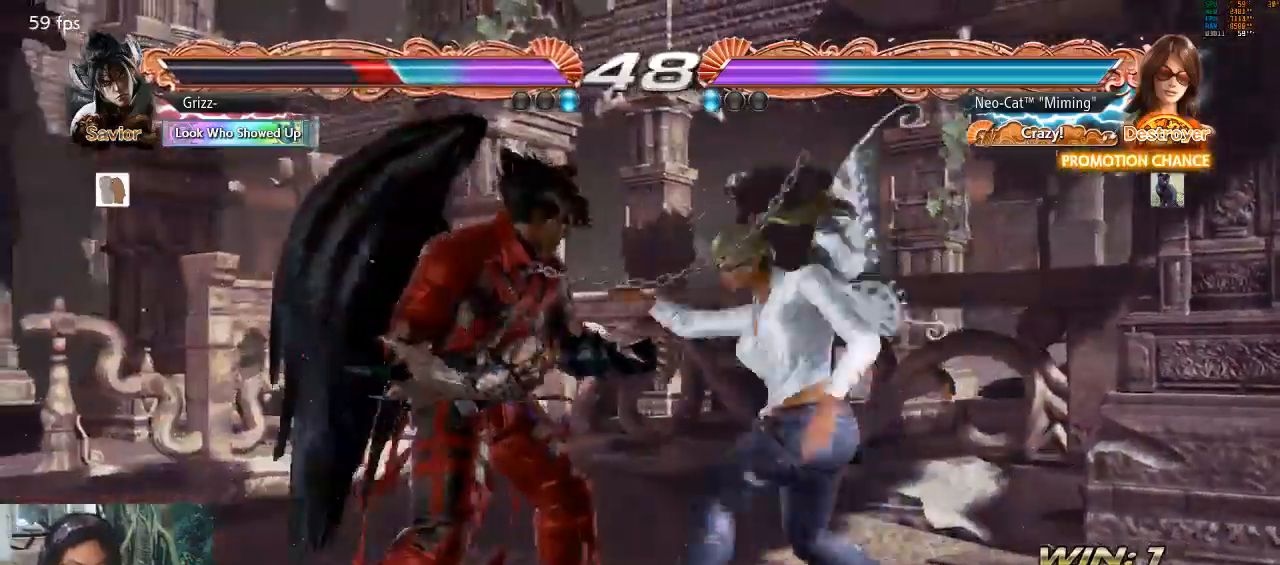
{"buttons": ["CROSS"], "left_stick": "center", "events": [[33, "left_stick", "center"], [500, "CROSS", "down"]]}
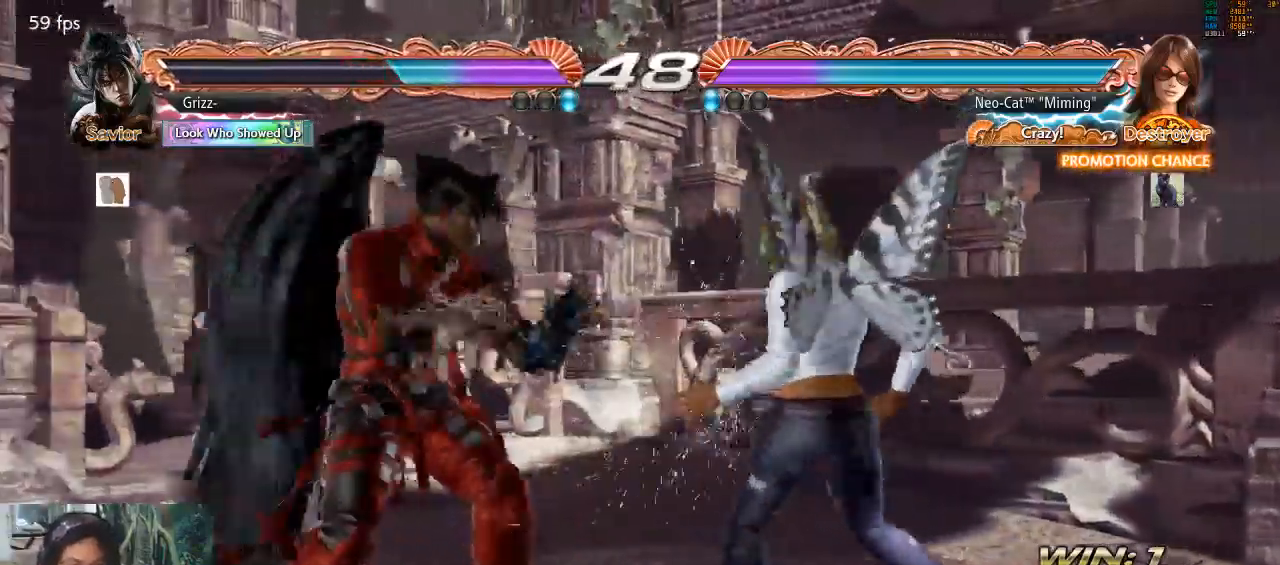
{"buttons": ["CROSS"], "left_stick": "center", "events": [[67, "CROSS", "up"], [100, "CROSS", "down"], [167, "CROSS", "up"], [200, "CROSS", "down"], [267, "CROSS", "up"], [333, "CROSS", "down"], [433, "CROSS", "up"], [500, "CROSS", "down"]]}
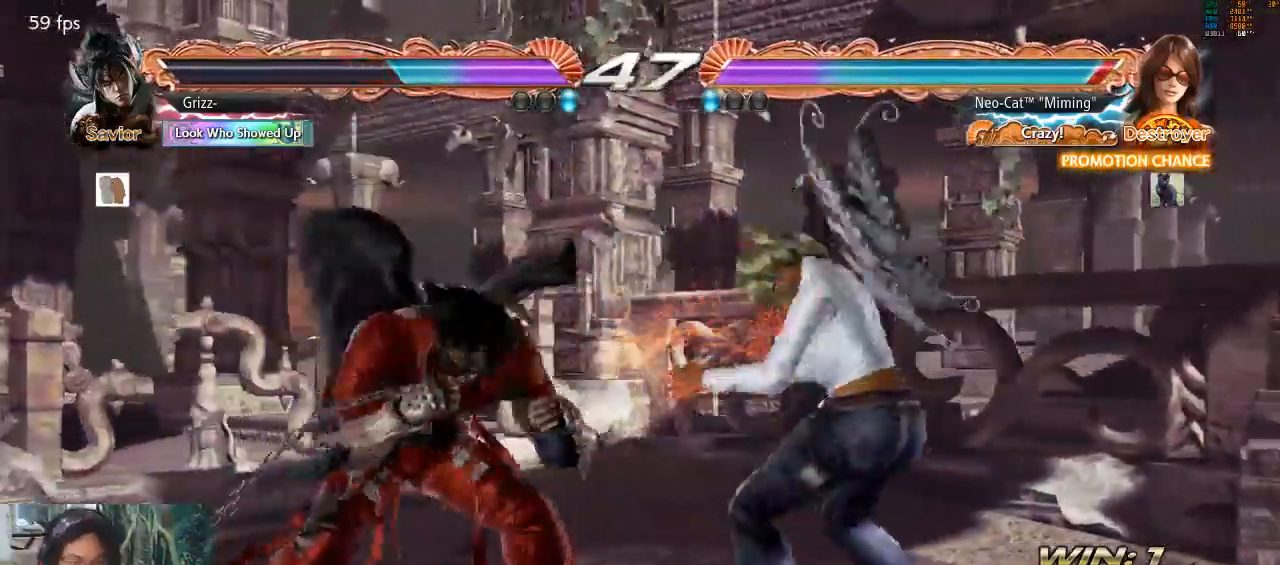
{"buttons": [], "left_stick": "right", "events": [[100, "CROSS", "up"], [133, "left_stick", "right"]]}
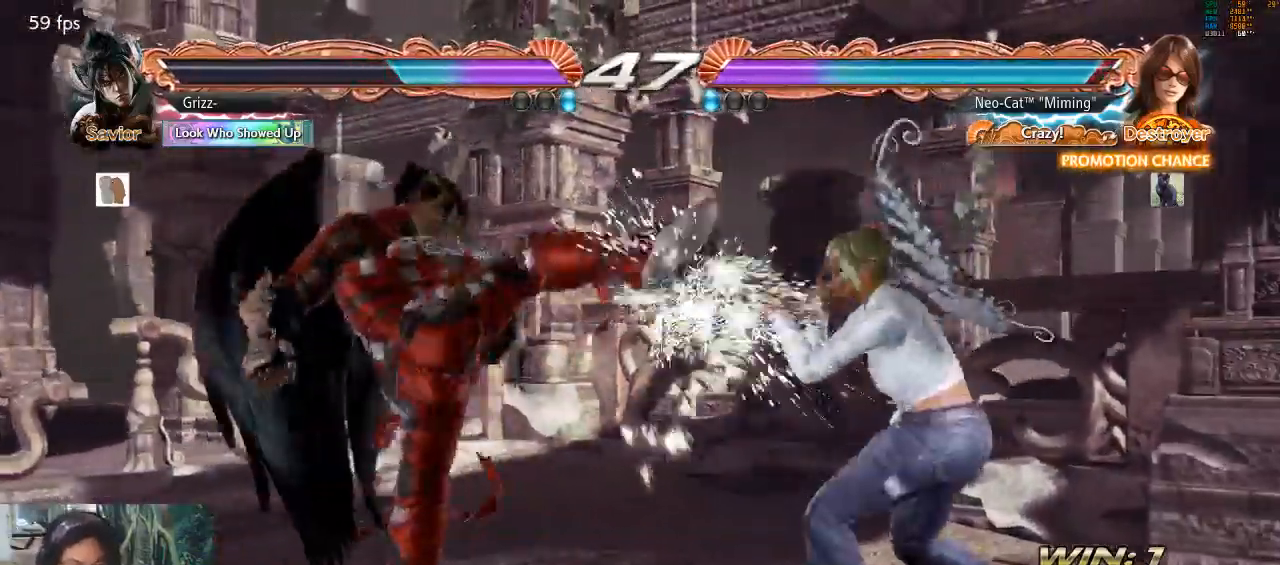
{"buttons": [], "left_stick": "center", "events": [[67, "CROSS", "down"], [67, "left_stick", "center"], [133, "CROSS", "up"], [167, "CROSS", "down"], [233, "CROSS", "up"], [300, "CROSS", "down"], [333, "CROSS", "up"], [400, "CROSS", "down"], [500, "CROSS", "up"]]}
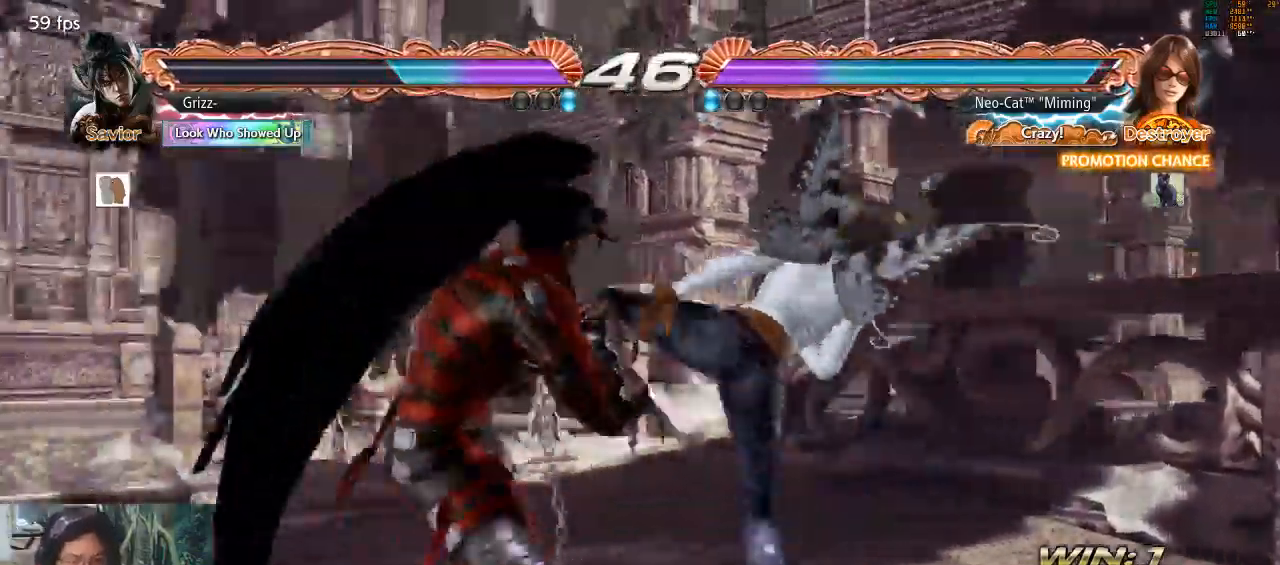
{"buttons": ["CROSS"], "left_stick": "center", "events": [[33, "CROSS", "down"], [133, "CROSS", "up"], [200, "CROSS", "down"], [267, "CROSS", "up"], [367, "CROSS", "down"], [433, "CROSS", "up"], [500, "CROSS", "down"]]}
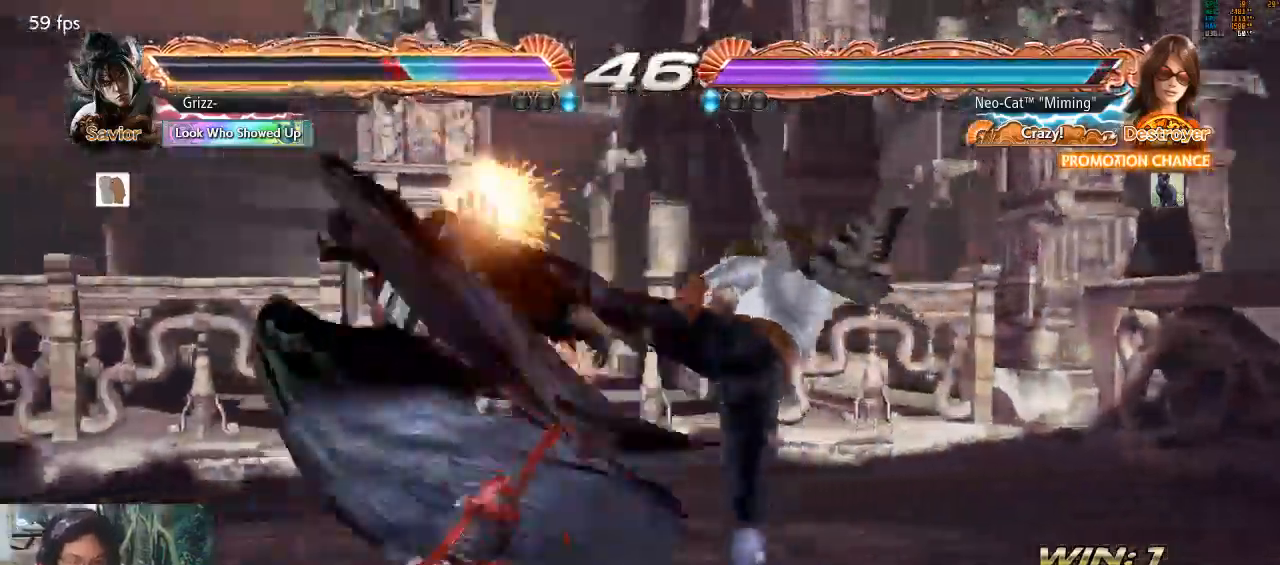
{"buttons": [], "left_stick": "center", "events": [[33, "left_stick", "right"], [100, "CROSS", "up"], [133, "left_stick", "center"], [167, "CROSS", "down"], [233, "CROSS", "up"], [333, "CROSS", "down"], [400, "CROSS", "up"]]}
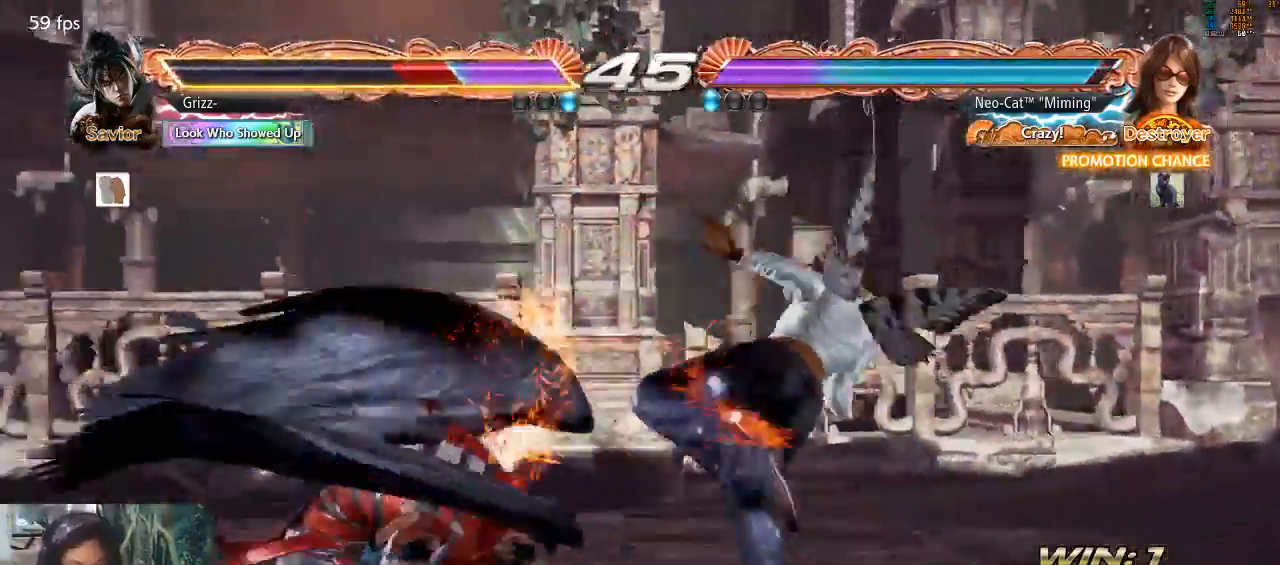
{"buttons": ["SQUARE"], "left_stick": "down-left", "events": [[267, "left_stick", "down-left"], [300, "SQUARE", "down"], [367, "SQUARE", "up"], [400, "SQUARE", "down"]]}
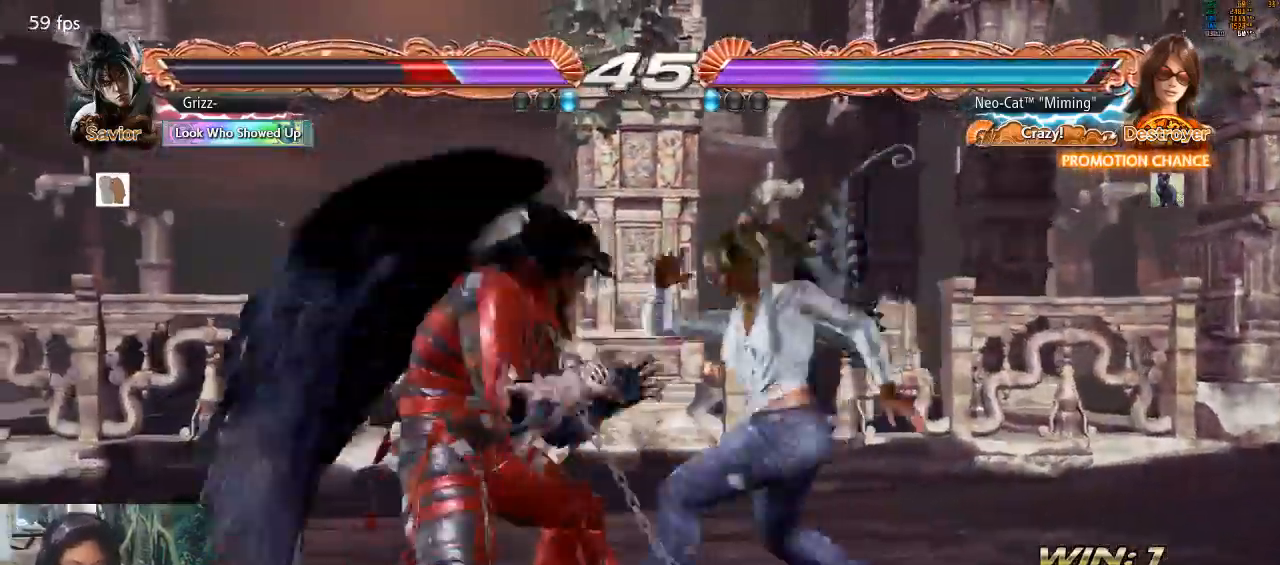
{"buttons": [], "left_stick": "center", "events": [[67, "SQUARE", "up"], [300, "left_stick", "center"]]}
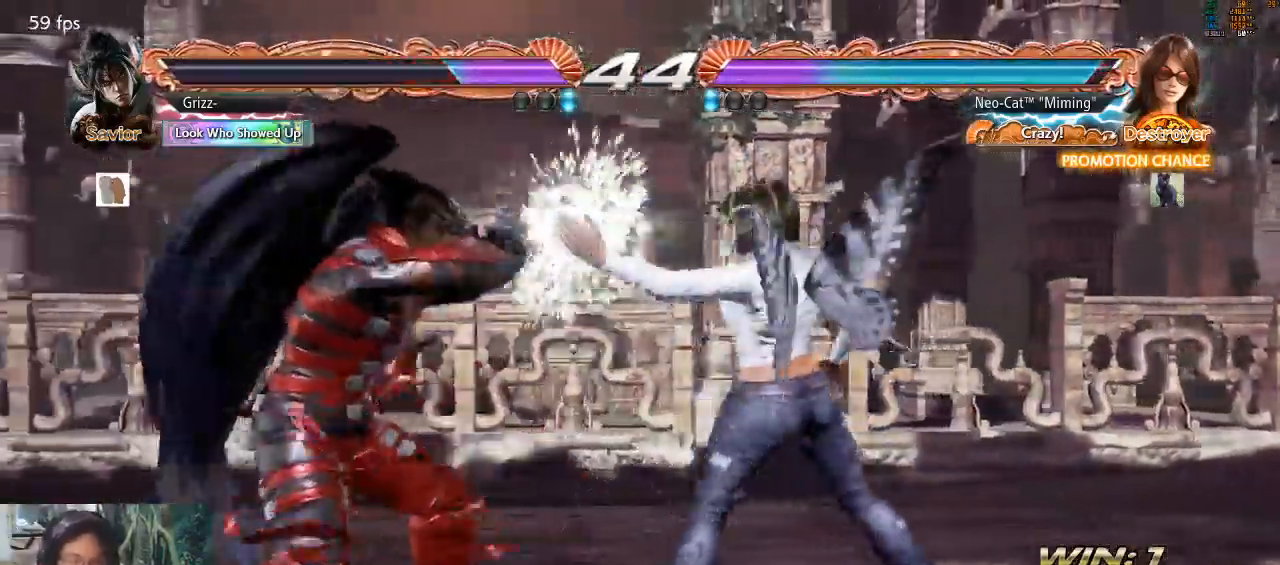
{"buttons": [], "left_stick": "right", "events": [[133, "left_stick", "right"], [200, "left_stick", "center"], [267, "left_stick", "right"]]}
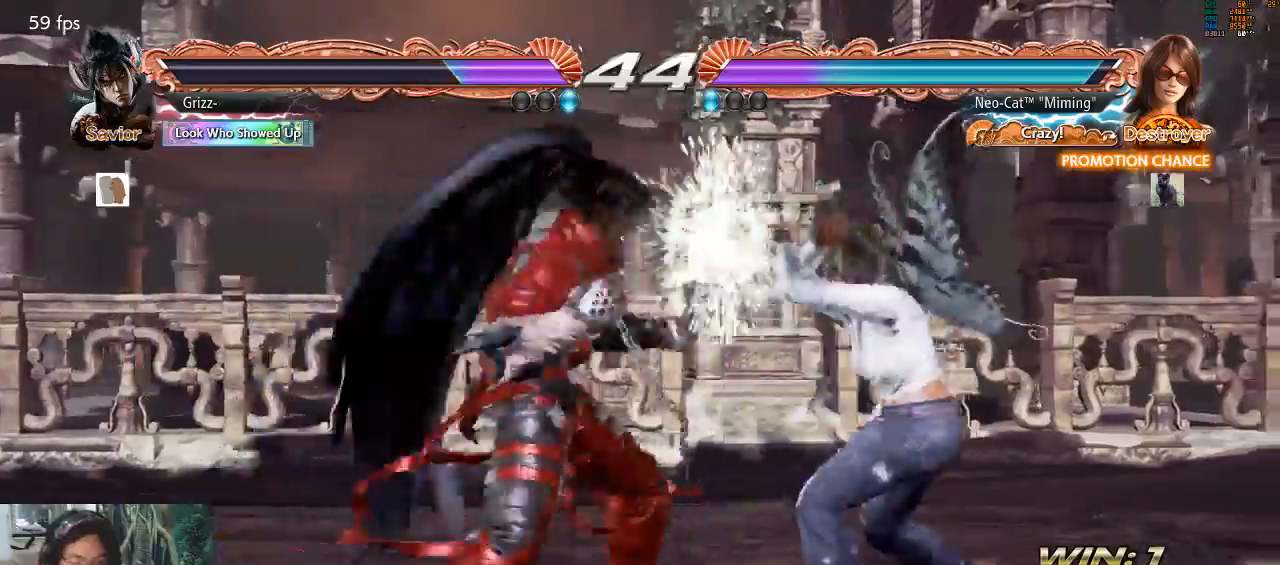
{"buttons": ["TRIANGLE"], "left_stick": "center", "events": [[200, "left_stick", "center"], [333, "SQUARE", "down"], [433, "SQUARE", "up"], [467, "SQUARE", "down"], [467, "TRIANGLE", "down"], [500, "SQUARE", "up"]]}
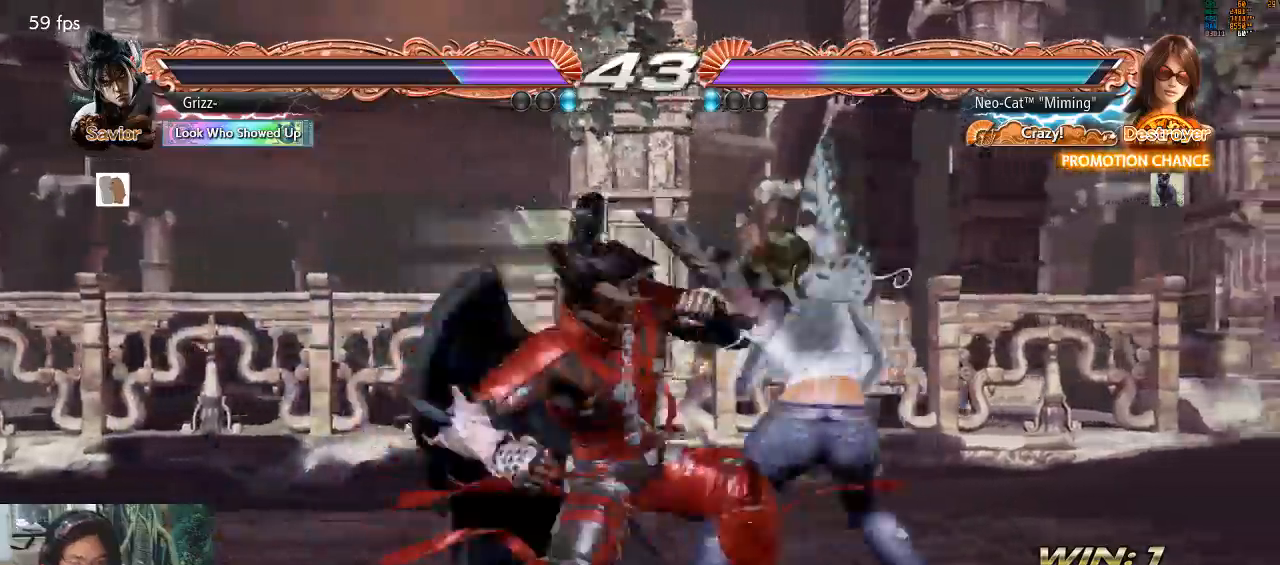
{"buttons": [], "left_stick": "center", "events": [[33, "TRIANGLE", "up"]]}
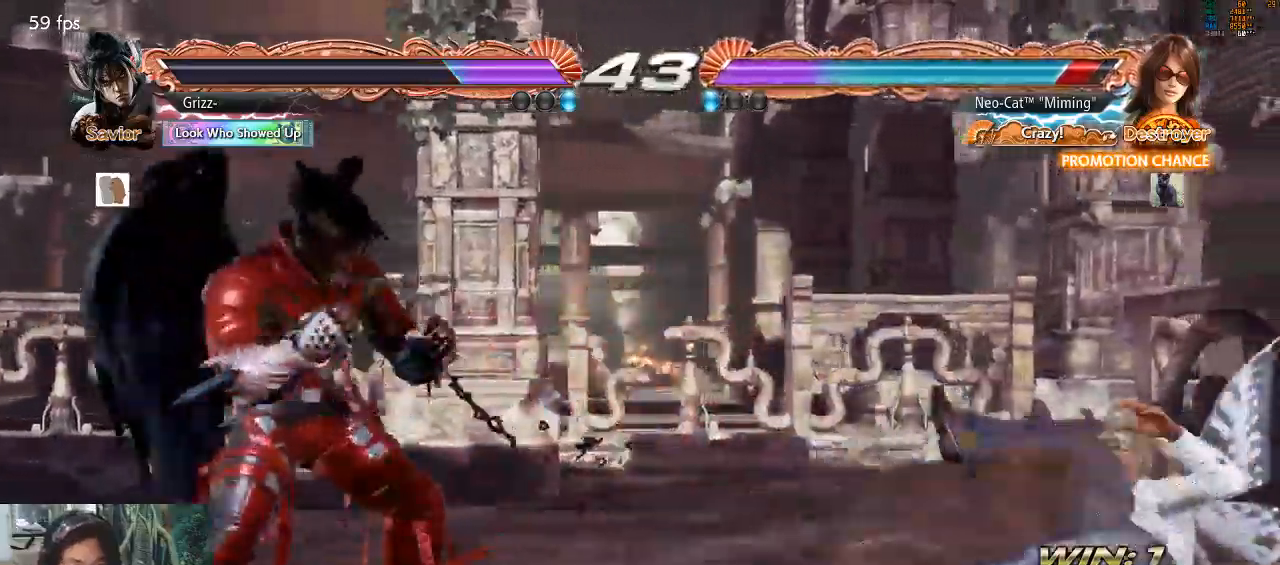
{"buttons": [], "left_stick": "right", "events": [[467, "left_stick", "right"]]}
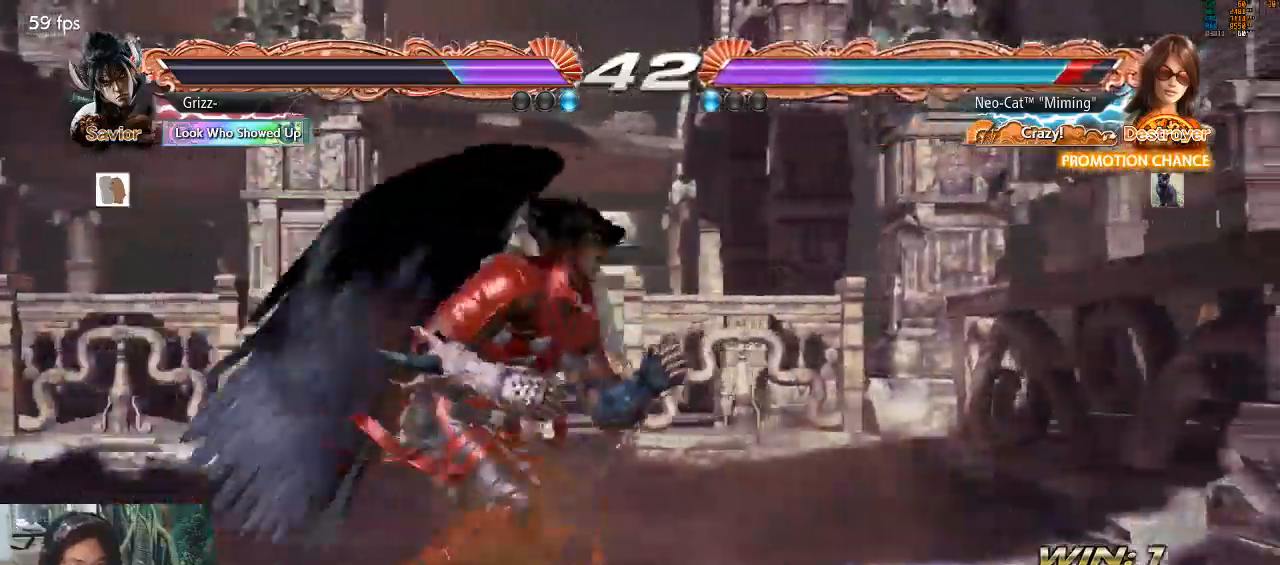
{"buttons": [], "left_stick": "down-right", "events": [[33, "left_stick", "up-right"], [167, "left_stick", "down-right"]]}
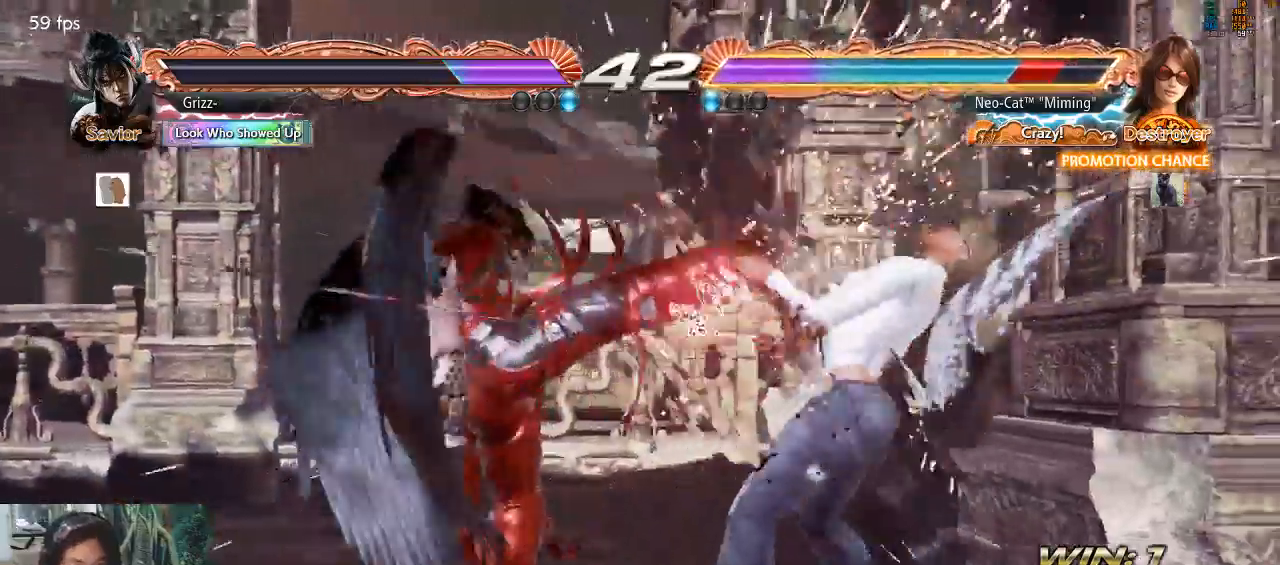
{"buttons": [], "left_stick": "center", "events": [[33, "left_stick", "center"], [200, "SQUARE", "down"], [300, "SQUARE", "up"], [333, "TRIANGLE", "down"], [367, "TRIANGLE", "up"], [433, "TRIANGLE", "down"], [500, "TRIANGLE", "up"]]}
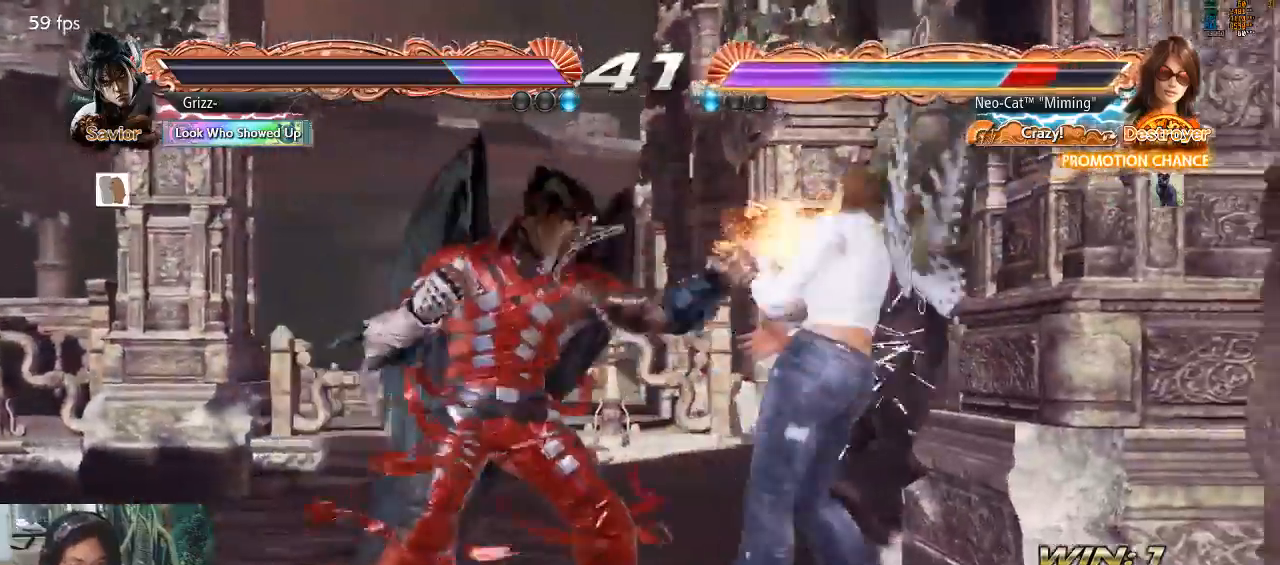
{"buttons": [], "left_stick": "right", "events": [[233, "left_stick", "right"]]}
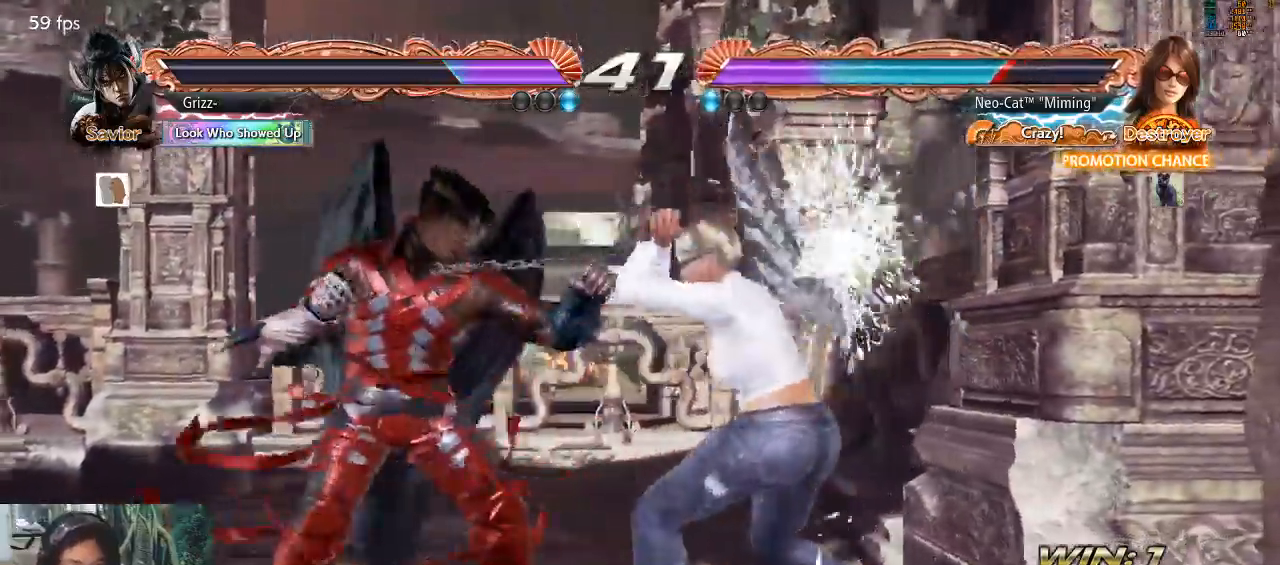
{"buttons": [], "left_stick": "down-right", "events": [[267, "left_stick", "down-right"]]}
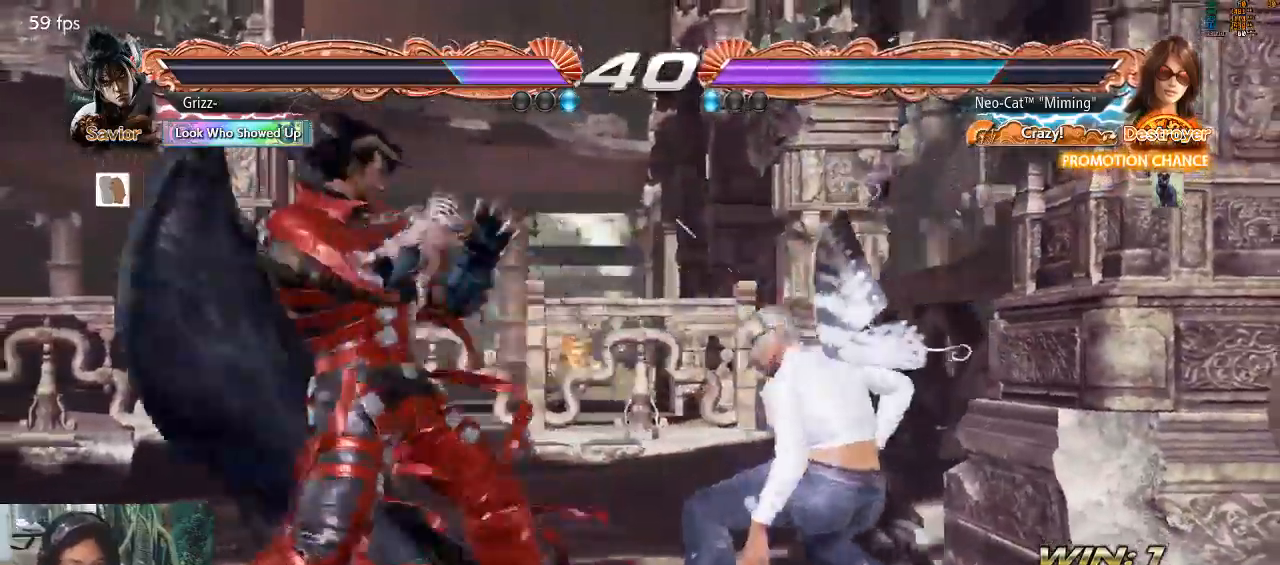
{"buttons": [], "left_stick": "down-right", "events": [[167, "left_stick", "right"], [400, "left_stick", "down-right"]]}
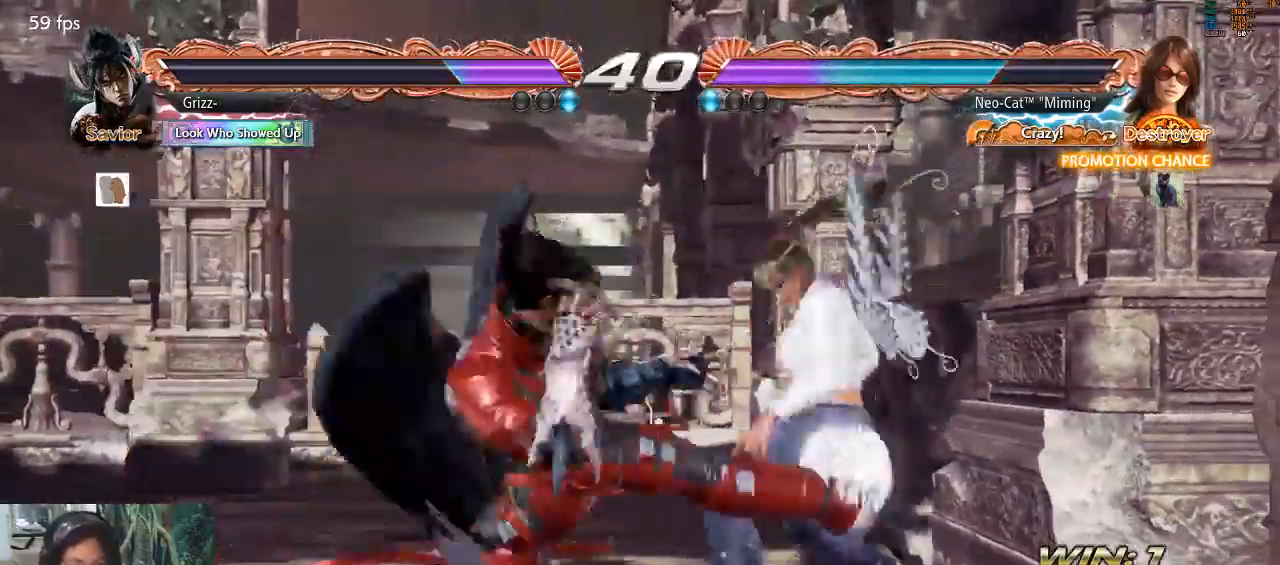
{"buttons": ["TRIANGLE"], "left_stick": "center", "events": [[200, "left_stick", "center"], [233, "TRIANGLE", "down"], [300, "TRIANGLE", "up"], [367, "TRIANGLE", "down"], [400, "TRIANGLE", "up"], [467, "TRIANGLE", "down"]]}
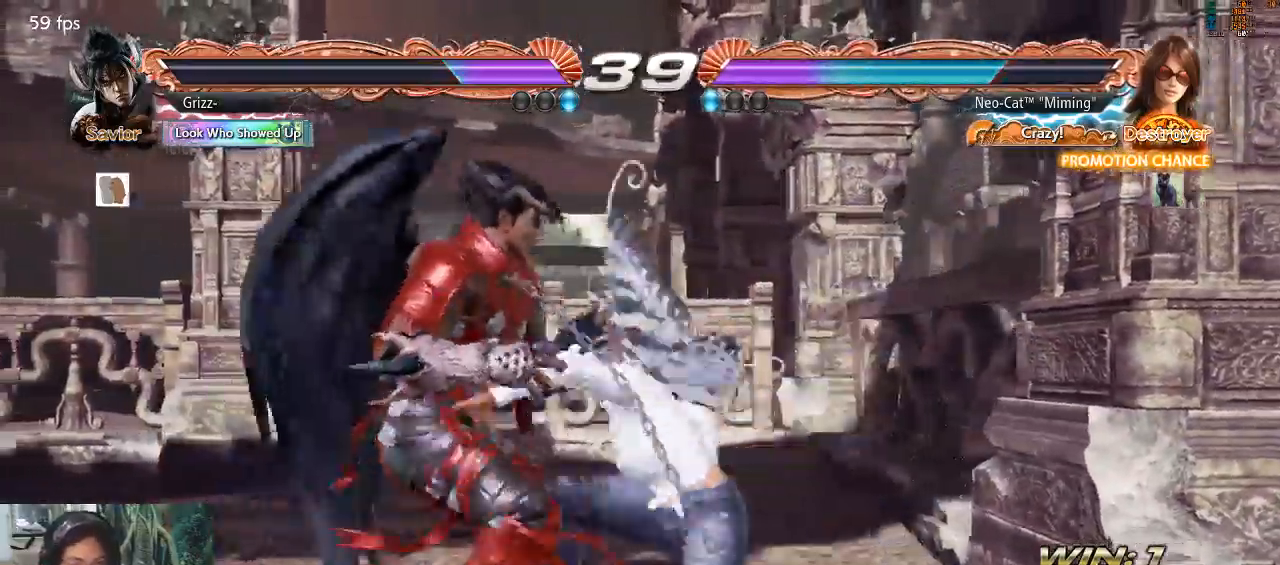
{"buttons": [], "left_stick": "center", "events": [[33, "TRIANGLE", "up"]]}
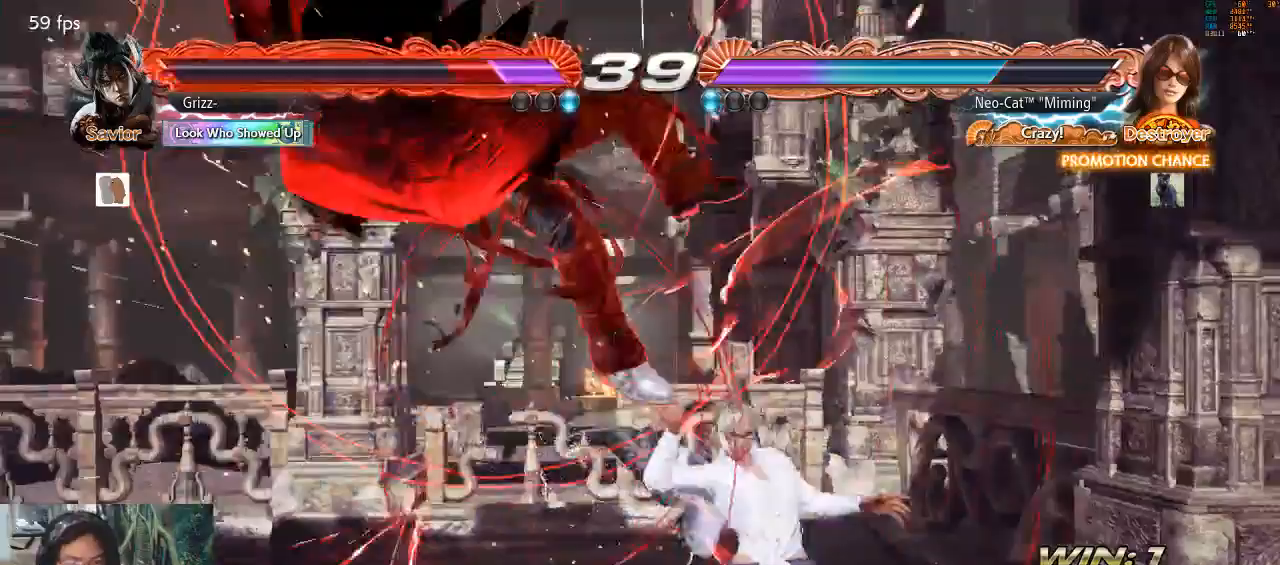
{"buttons": [], "left_stick": "center", "events": [[67, "left_stick", "down-left"], [100, "SQUARE", "down"], [267, "SQUARE", "up"], [367, "left_stick", "center"]]}
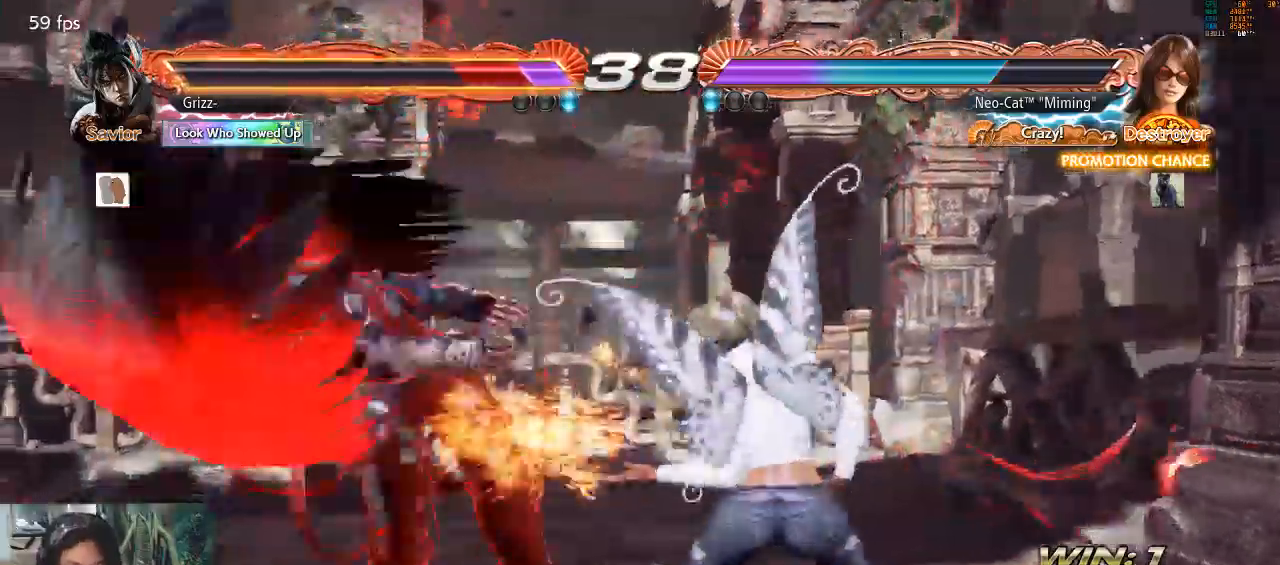
{"buttons": [], "left_stick": "center", "events": [[100, "left_stick", "down-left"], [167, "SQUARE", "down"], [333, "SQUARE", "up"], [433, "left_stick", "center"]]}
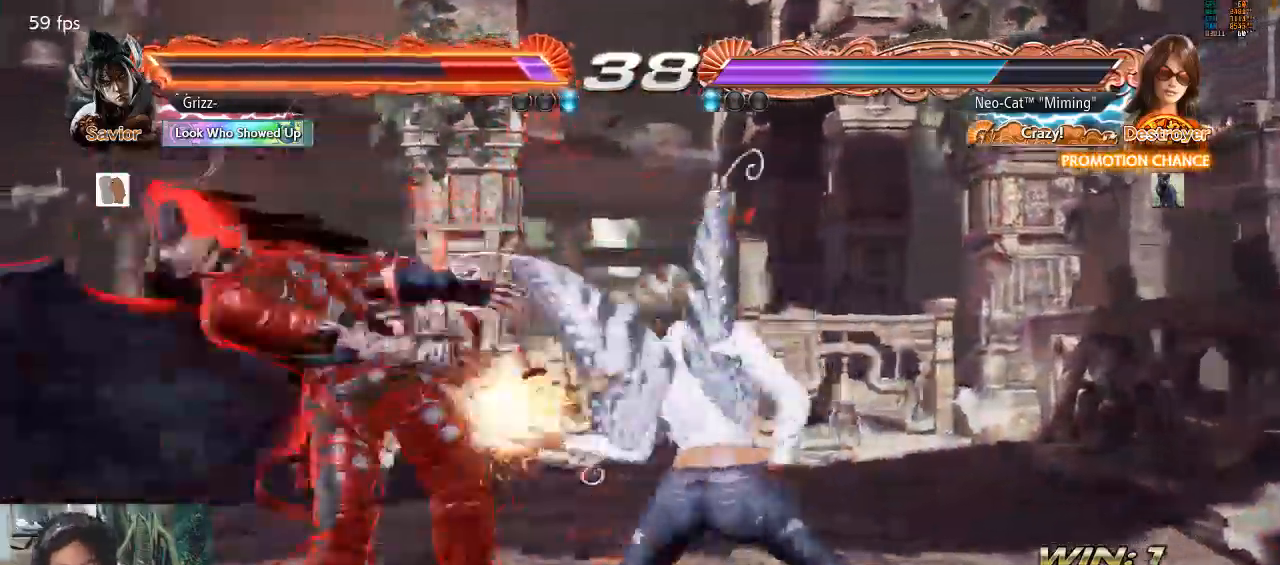
{"buttons": ["CIRCLE"], "left_stick": "down-left", "events": [[167, "left_stick", "down-left"], [200, "TRIANGLE", "down"], [333, "TRIANGLE", "up"], [400, "CIRCLE", "down"]]}
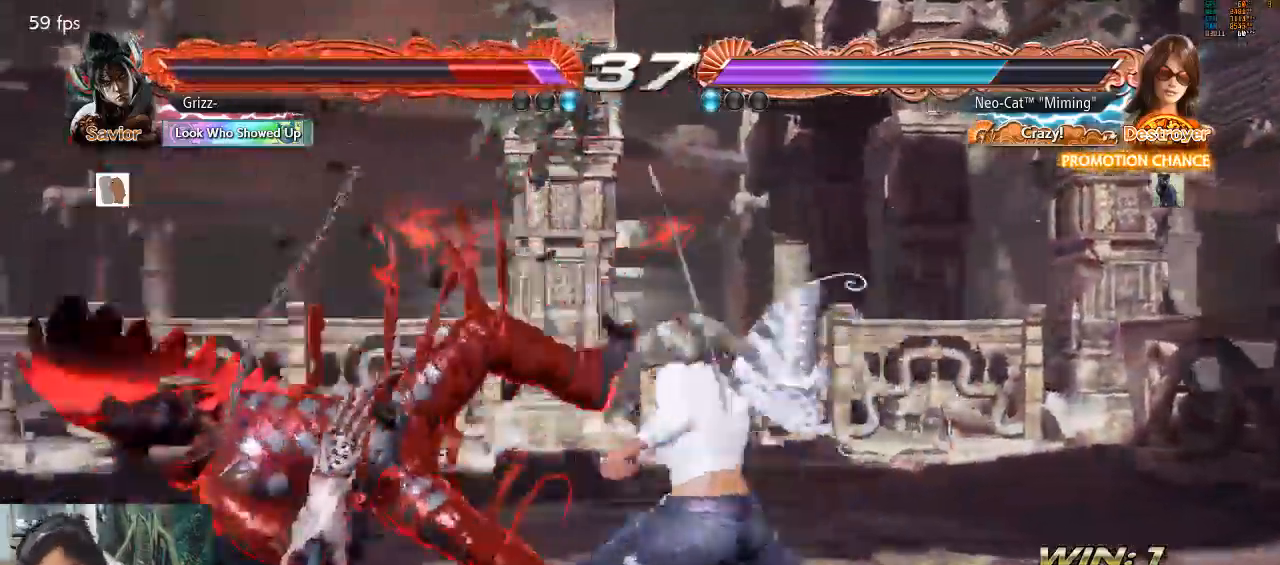
{"buttons": [], "left_stick": "center", "events": [[33, "CIRCLE", "up"], [67, "left_stick", "center"]]}
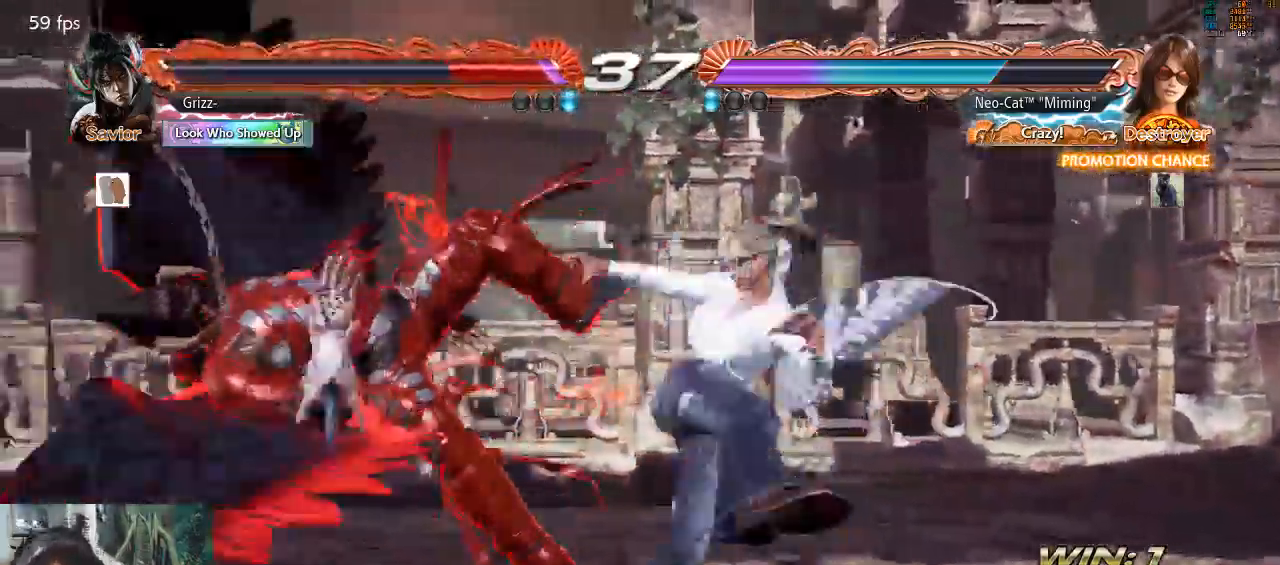
{"buttons": [], "left_stick": "center", "events": []}
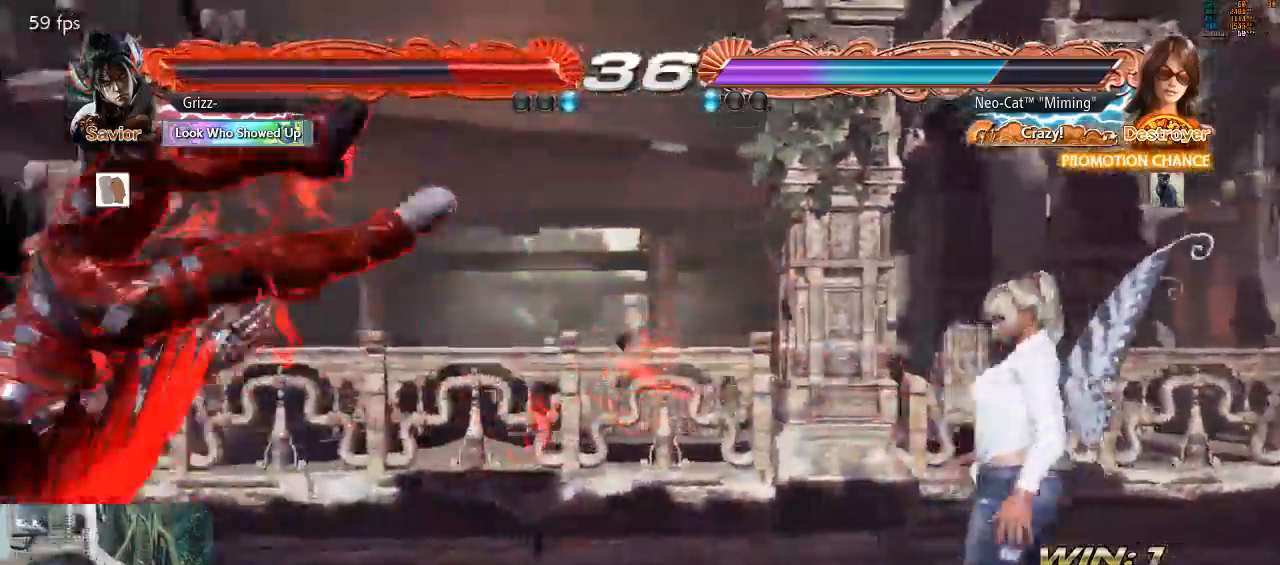
{"buttons": [], "left_stick": "center", "events": [[67, "left_stick", "left"], [133, "left_stick", "center"], [200, "left_stick", "left"], [400, "left_stick", "down"], [433, "TRIANGLE", "down"], [467, "left_stick", "center"], [500, "TRIANGLE", "up"]]}
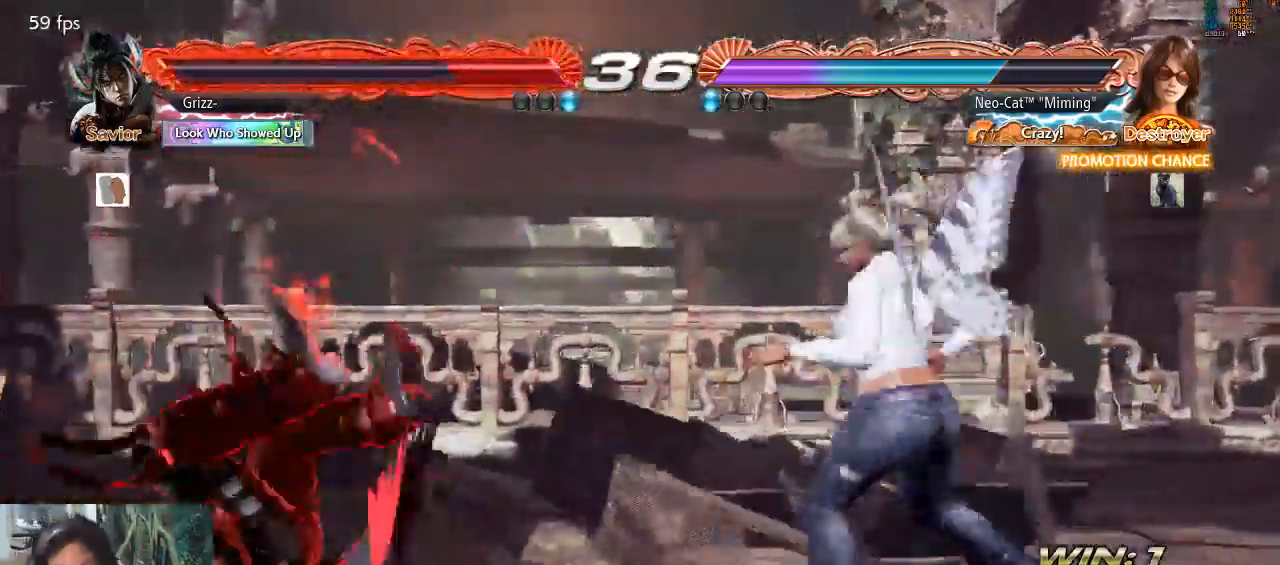
{"buttons": ["SQUARE"], "left_stick": "center", "events": [[67, "left_stick", "left"], [467, "left_stick", "center"], [500, "SQUARE", "down"]]}